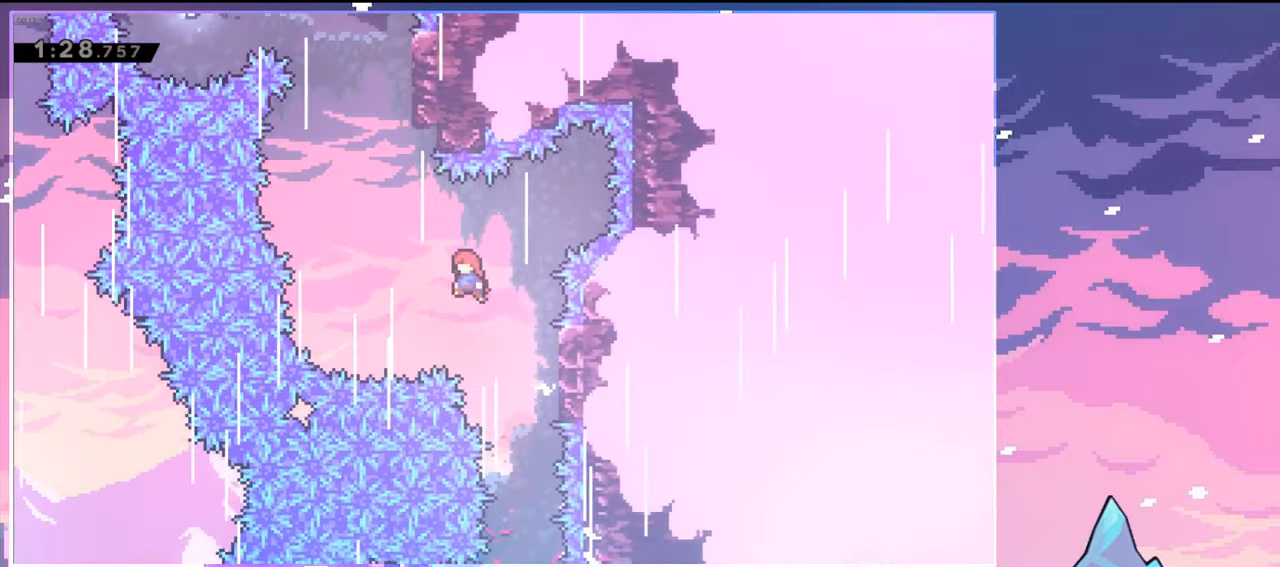
Gameplay with keyboard; each line is a JSON object with the keys held at the frame after it. "events" lists presses ("down") and releases ("up") of "dash", "down", "grab", "jump", "jump2", "left", "menu", "right", "skip" and "up" between this image and that frame as [ms after this image, input, new state], when the widget could be followed in between. No other keys are recorded. Mouse input is not recorded. Key names are as the overlay labels them; some are game actions (e.g. jump) rather than physical keys.
{"keys": ["dash", "jump", "left"], "events": [[150, "up", "down"], [200, "dash", "down"], [200, "left", "up"], [250, "jump", "up"], [433, "jump", "down"], [433, "left", "down"], [483, "up", "up"]]}
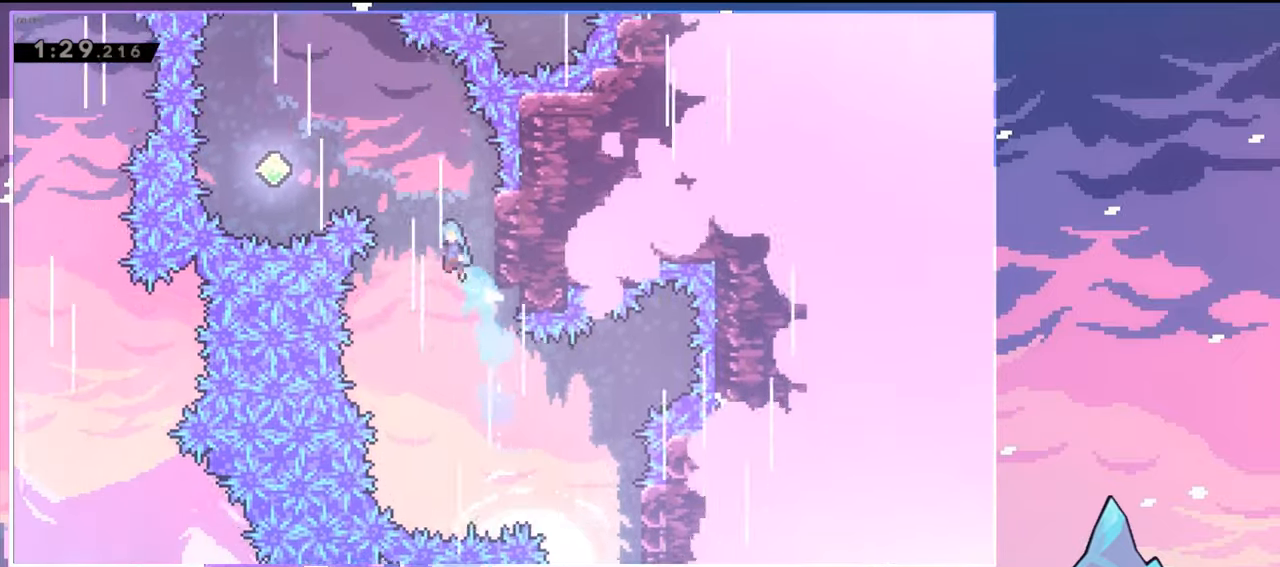
{"keys": ["up"], "events": [[16, "dash", "up"], [166, "jump", "up"], [450, "up", "down"], [500, "left", "up"]]}
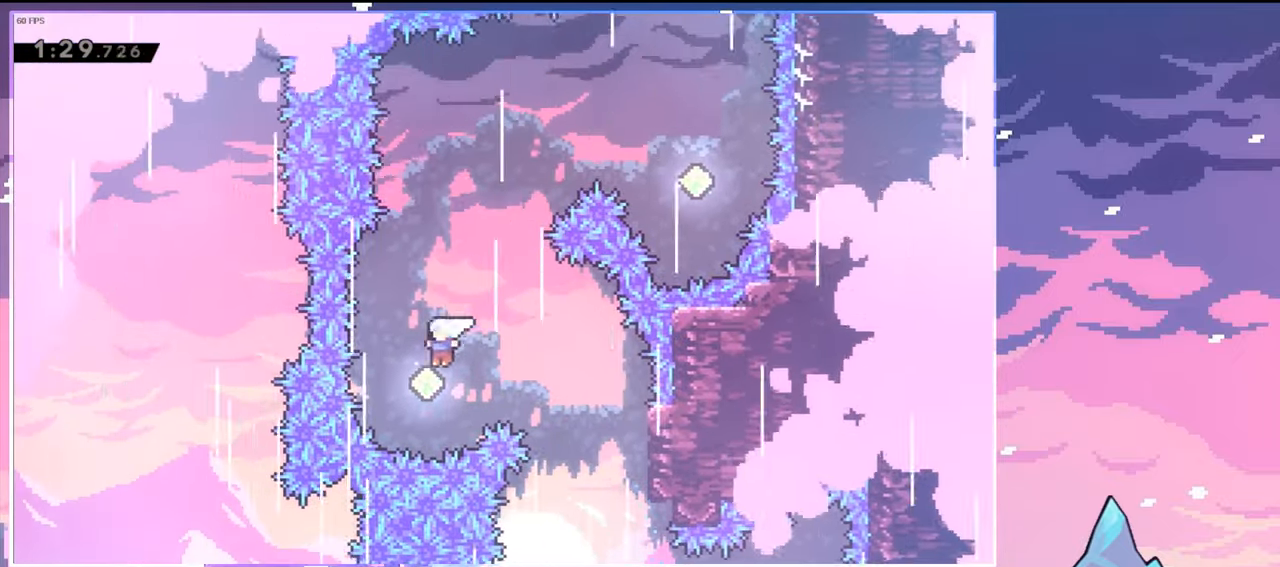
{"keys": ["dash", "right", "up"], "events": [[83, "dash", "down"], [233, "dash", "up"], [233, "right", "down"], [417, "dash", "down"]]}
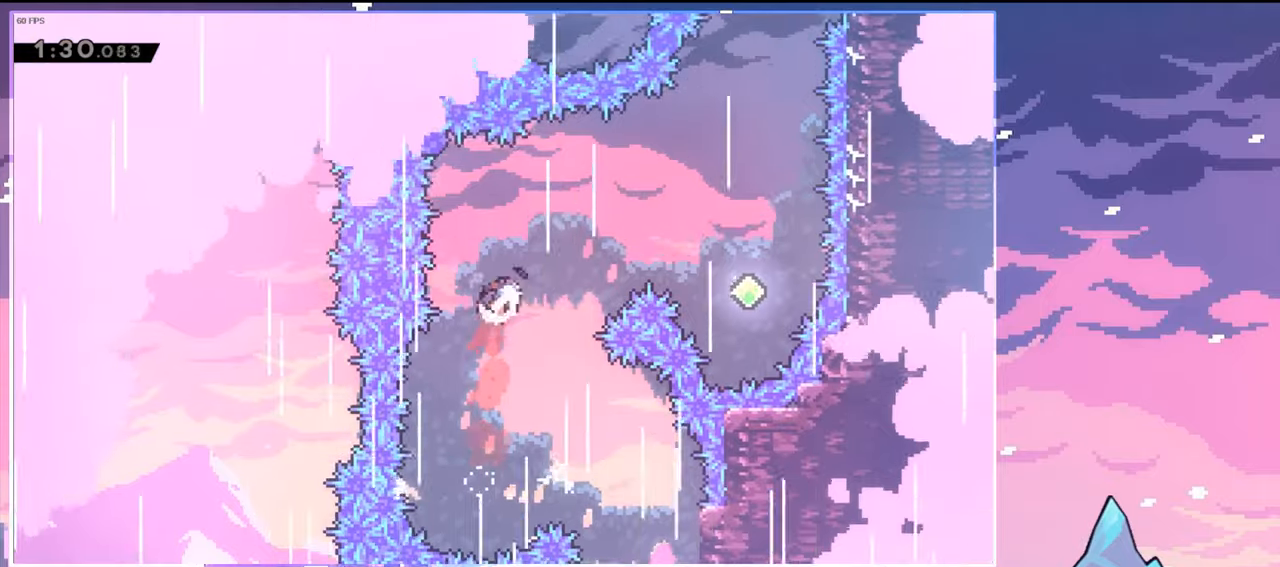
{"keys": ["right"], "events": [[50, "dash", "up"], [100, "up", "up"]]}
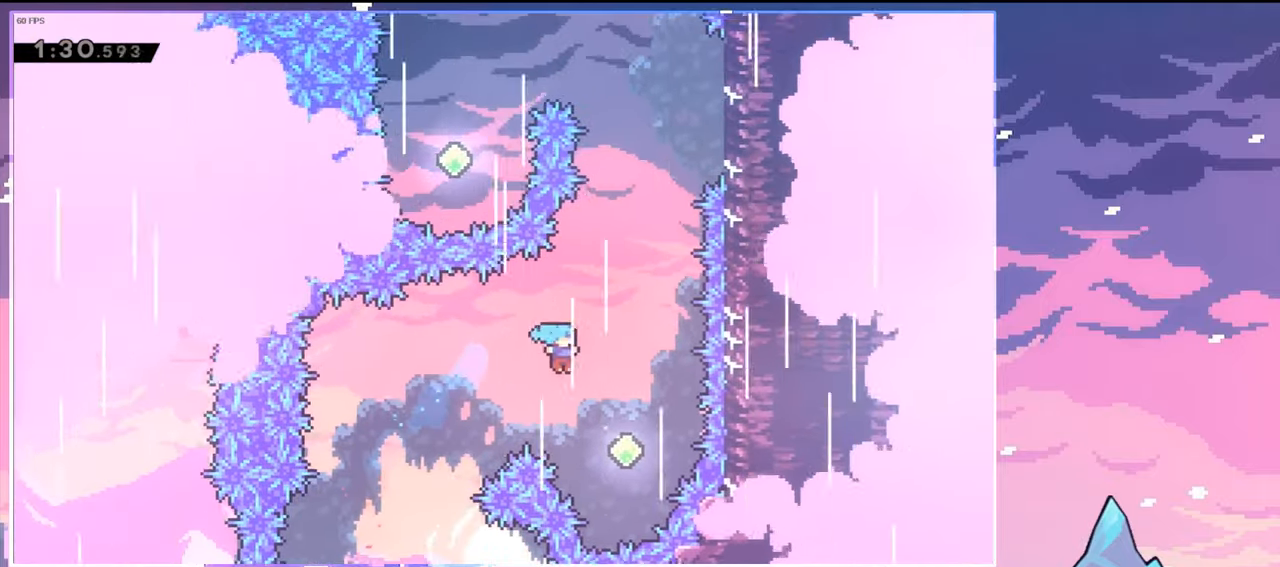
{"keys": ["right"], "events": [[217, "dash", "down"], [217, "up", "down"], [267, "right", "up"], [350, "dash", "up"], [400, "right", "down"], [450, "up", "up"]]}
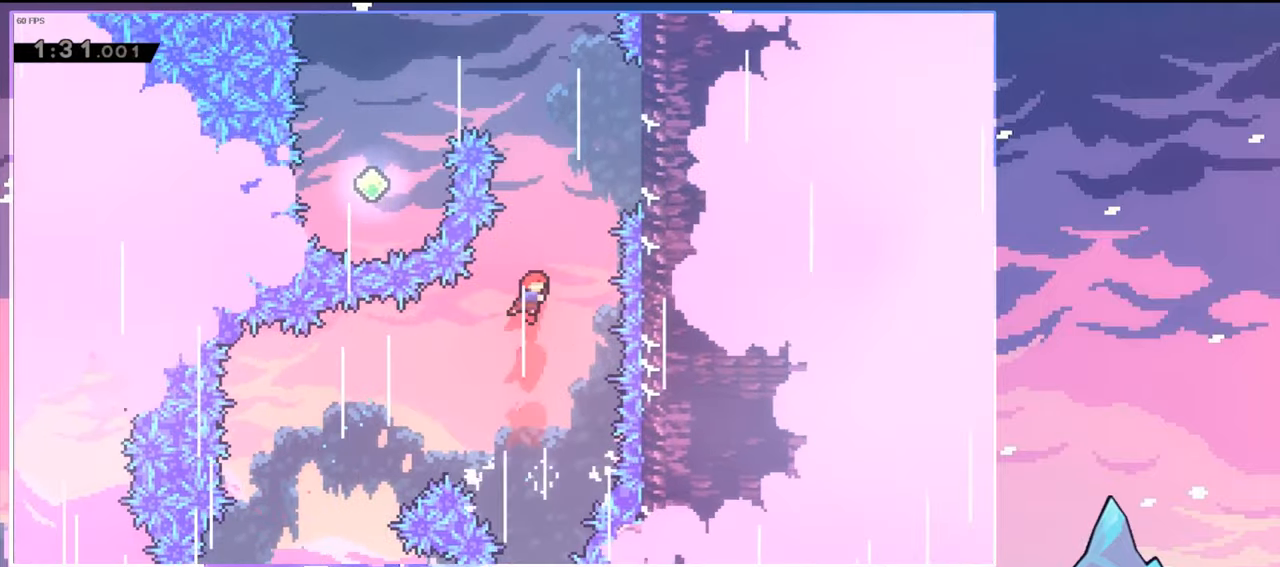
{"keys": ["right"], "events": [[183, "right", "up"], [183, "up", "down"], [233, "dash", "down"], [367, "right", "down"], [417, "dash", "up"], [417, "up", "up"]]}
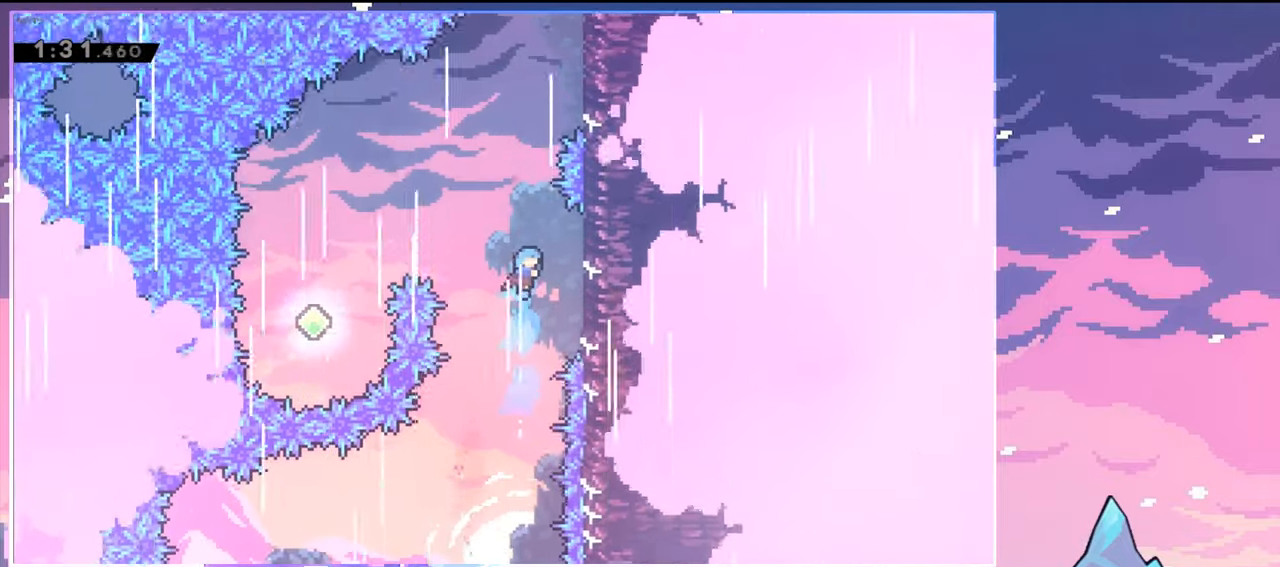
{"keys": ["jump", "right", "up"], "events": [[200, "right", "up"], [283, "jump", "down"], [283, "right", "down"], [333, "up", "down"]]}
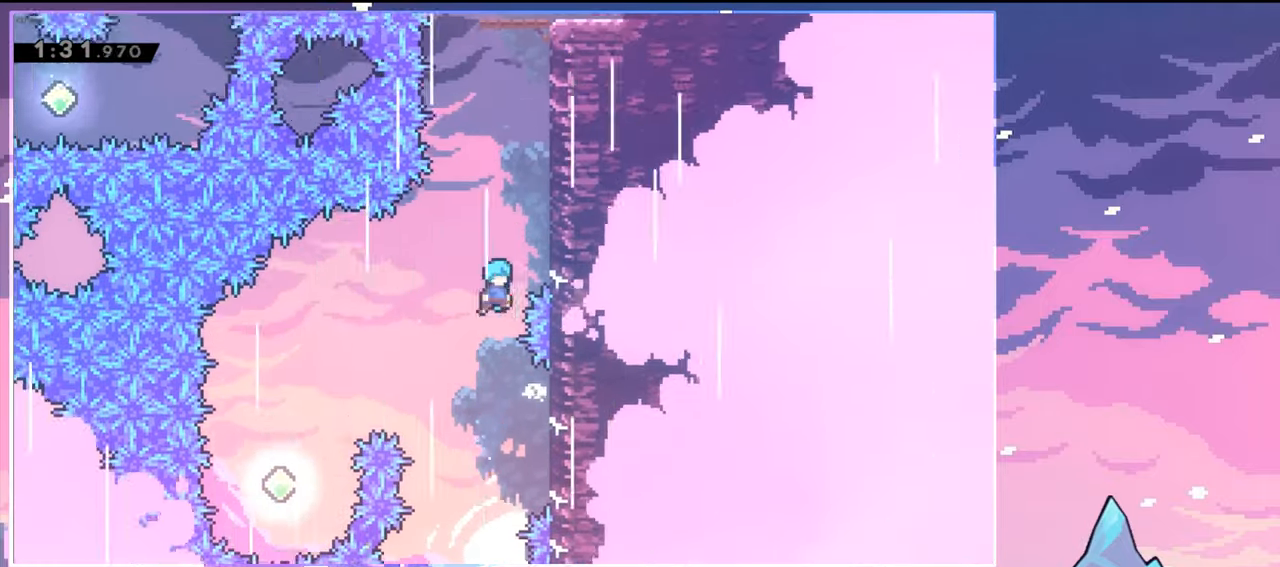
{"keys": ["grab", "right", "up"], "events": [[167, "grab", "down"], [267, "jump", "up"], [300, "jump", "down"], [500, "jump", "up"]]}
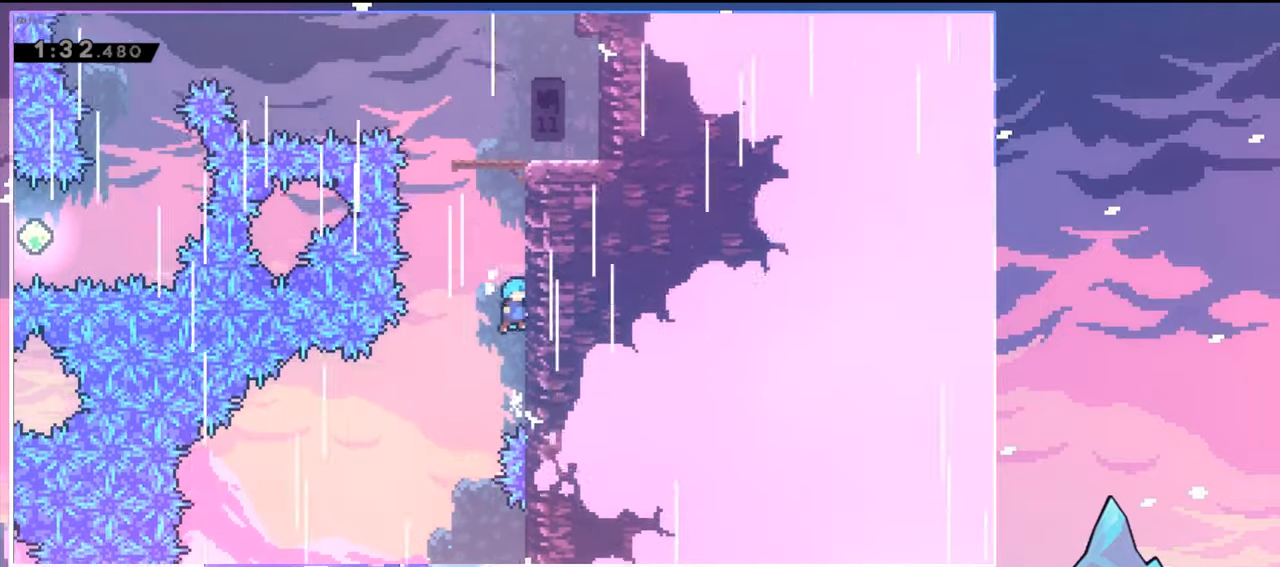
{"keys": ["right"], "events": [[33, "jump", "down"], [233, "jump", "up"], [267, "jump", "down"], [367, "grab", "up"], [367, "jump", "up"], [500, "up", "up"]]}
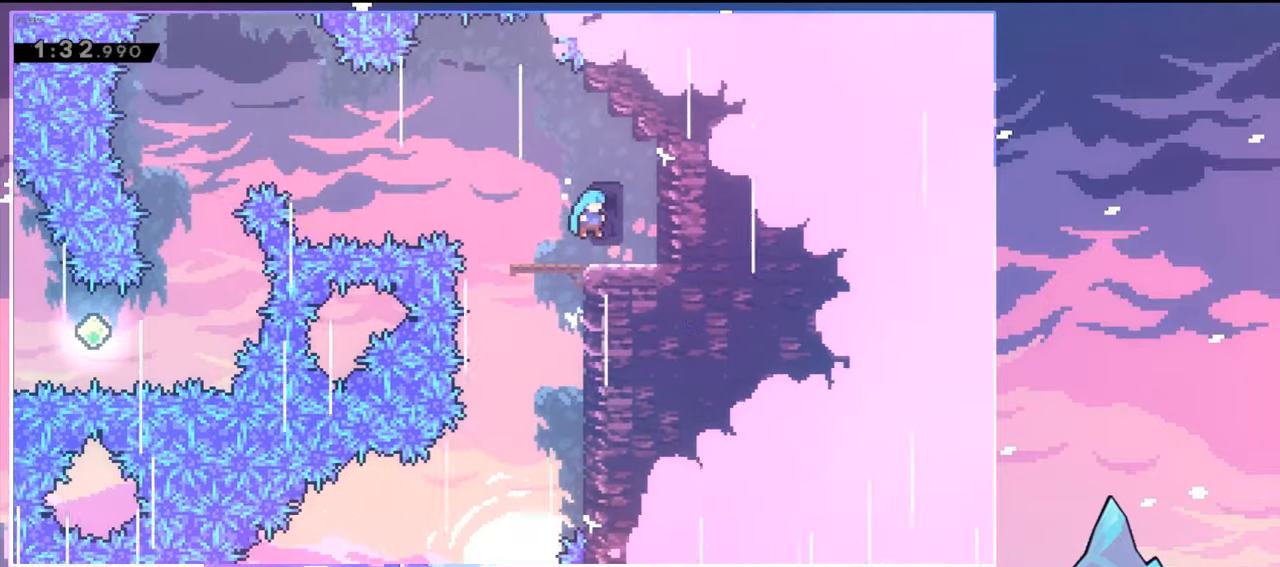
{"keys": ["dash", "jump", "left"], "events": [[100, "left", "down"], [150, "right", "up"], [200, "dash", "down"], [200, "down", "down"], [383, "down", "up"], [433, "jump", "down"]]}
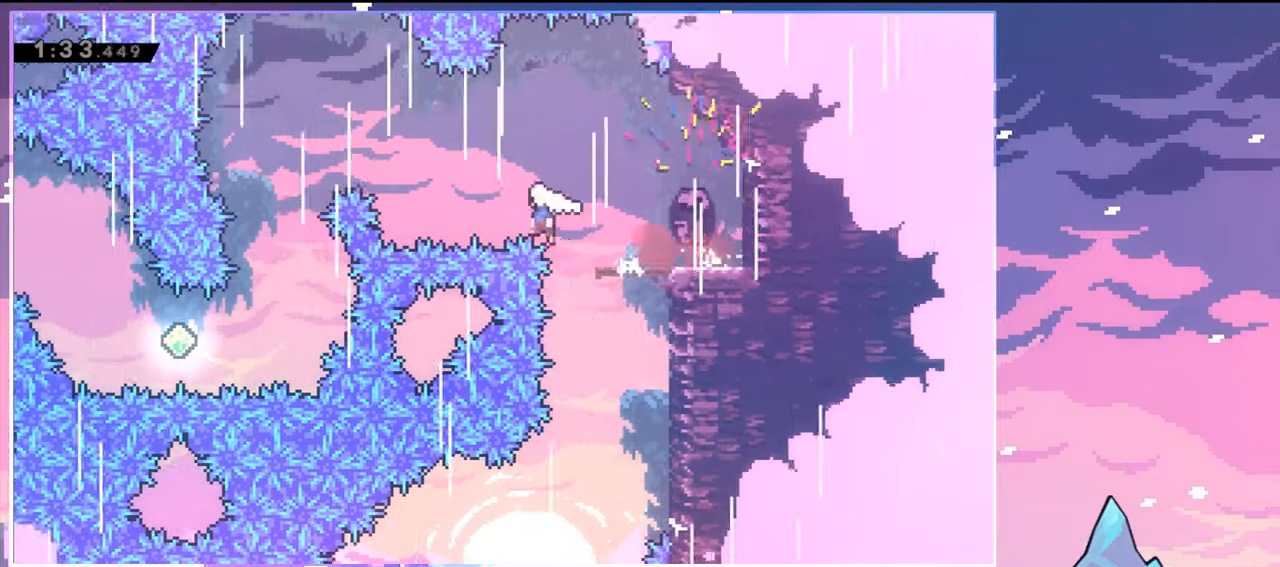
{"keys": ["down"], "events": [[17, "dash", "up"], [300, "dash", "down"], [300, "down", "down"], [300, "jump", "up"], [350, "left", "up"], [500, "dash", "up"]]}
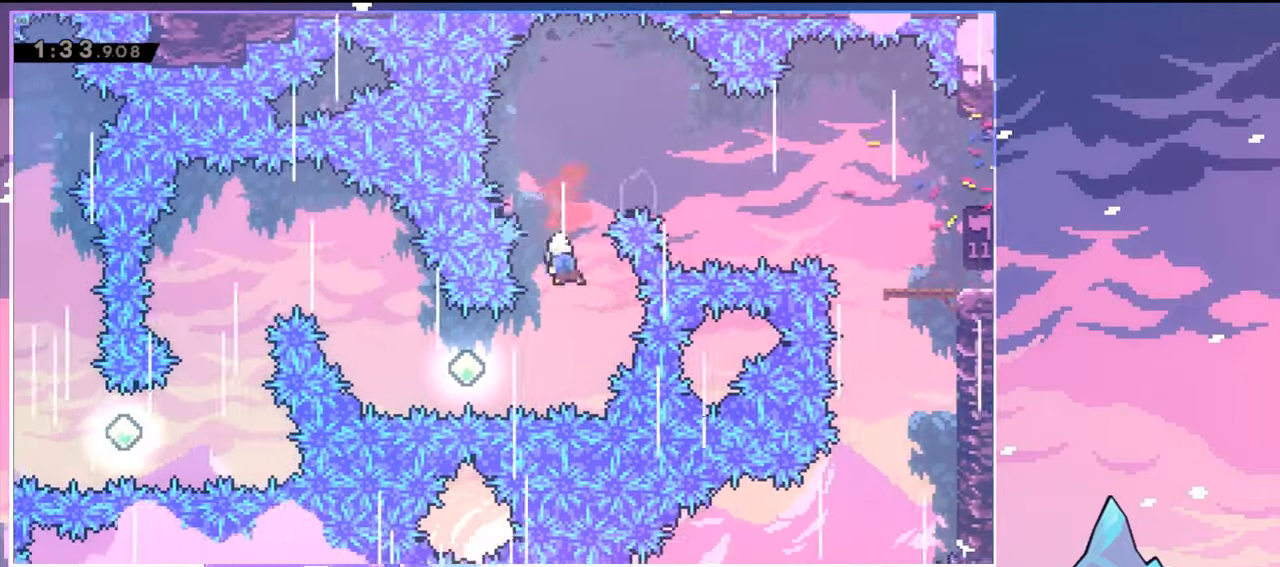
{"keys": ["dash", "left", "up"], "events": [[133, "dash", "down"], [133, "down", "up"], [133, "left", "down"], [267, "dash", "up"], [367, "up", "down"], [417, "dash", "down"]]}
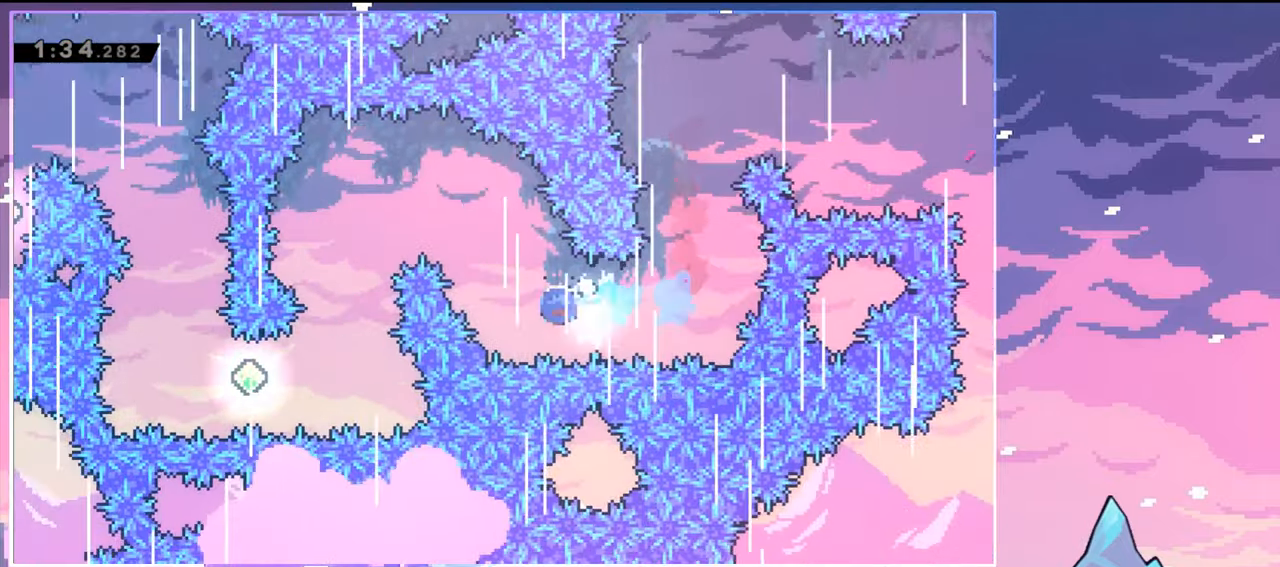
{"keys": ["down", "left"], "events": [[50, "dash", "up"], [200, "up", "up"], [283, "down", "down"]]}
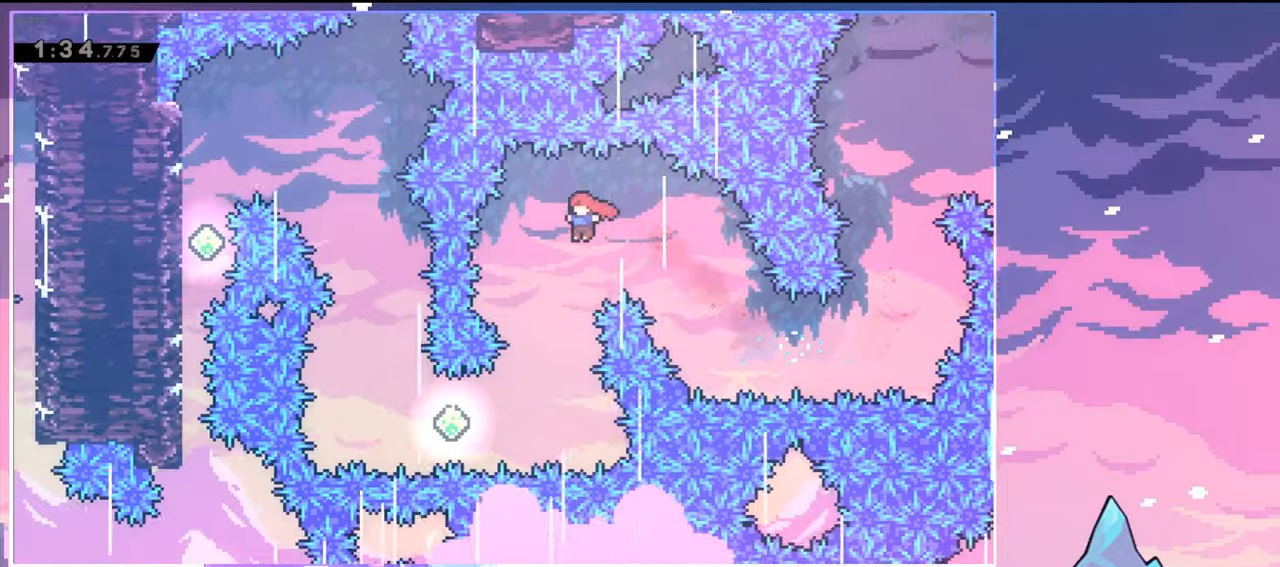
{"keys": ["dash", "left"], "events": [[67, "left", "up"], [300, "left", "down"], [350, "down", "up"], [400, "dash", "down"]]}
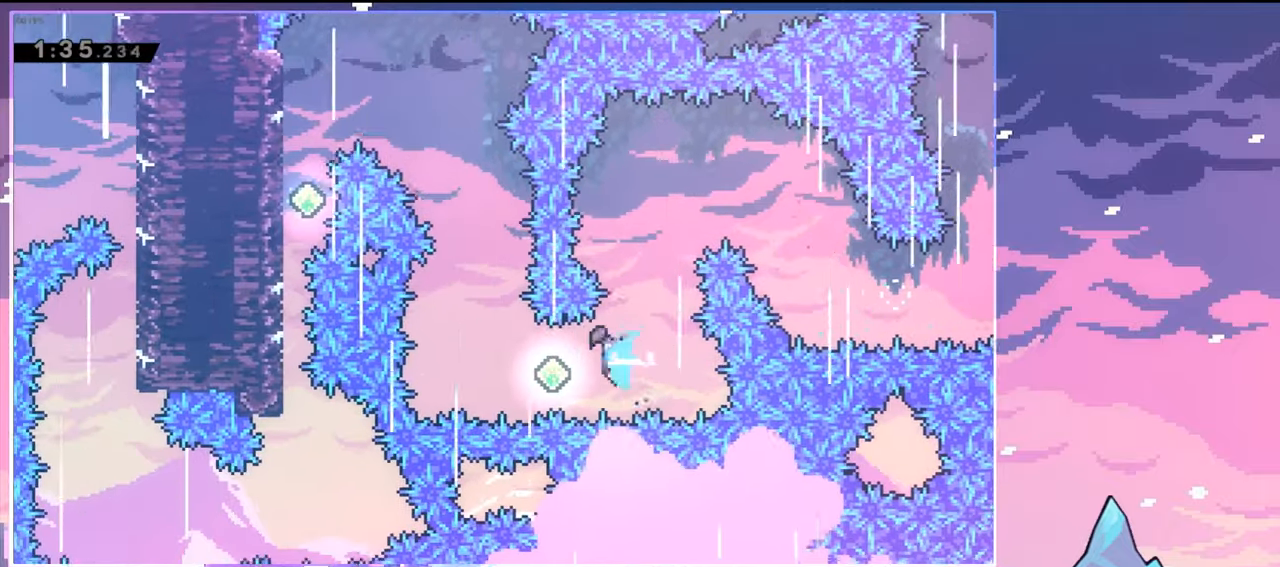
{"keys": ["dash", "left", "up"], "events": [[84, "dash", "up"], [134, "up", "down"], [184, "left", "up"], [234, "dash", "down"], [367, "dash", "up"], [467, "left", "down"], [500, "dash", "down"]]}
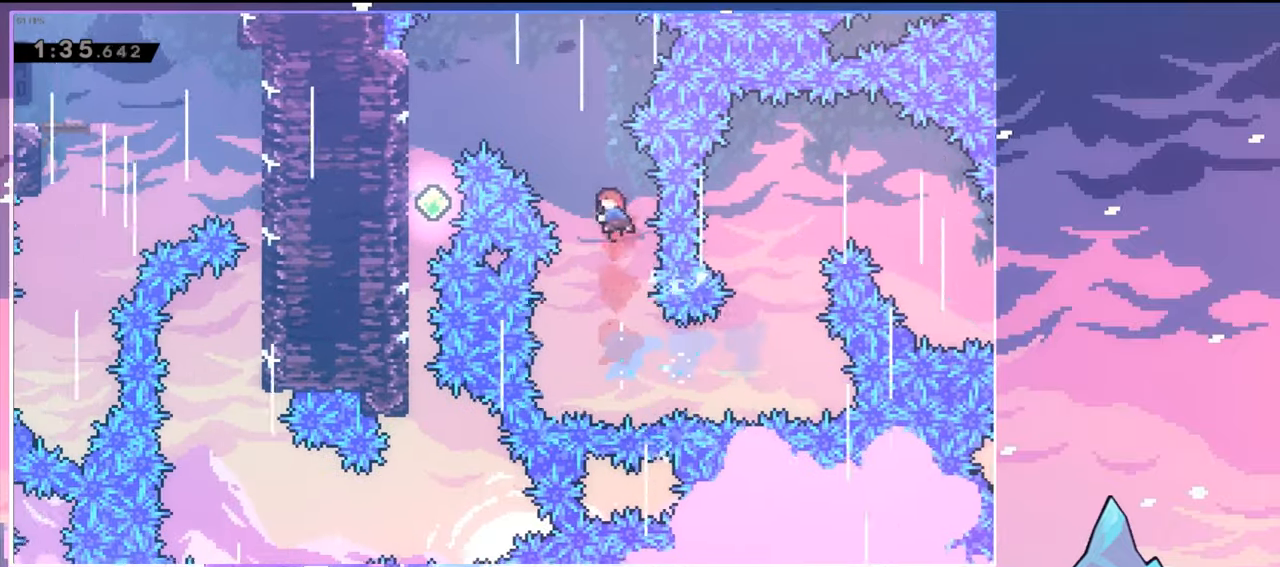
{"keys": ["down", "left"], "events": [[150, "dash", "up"], [200, "up", "up"], [284, "down", "down"]]}
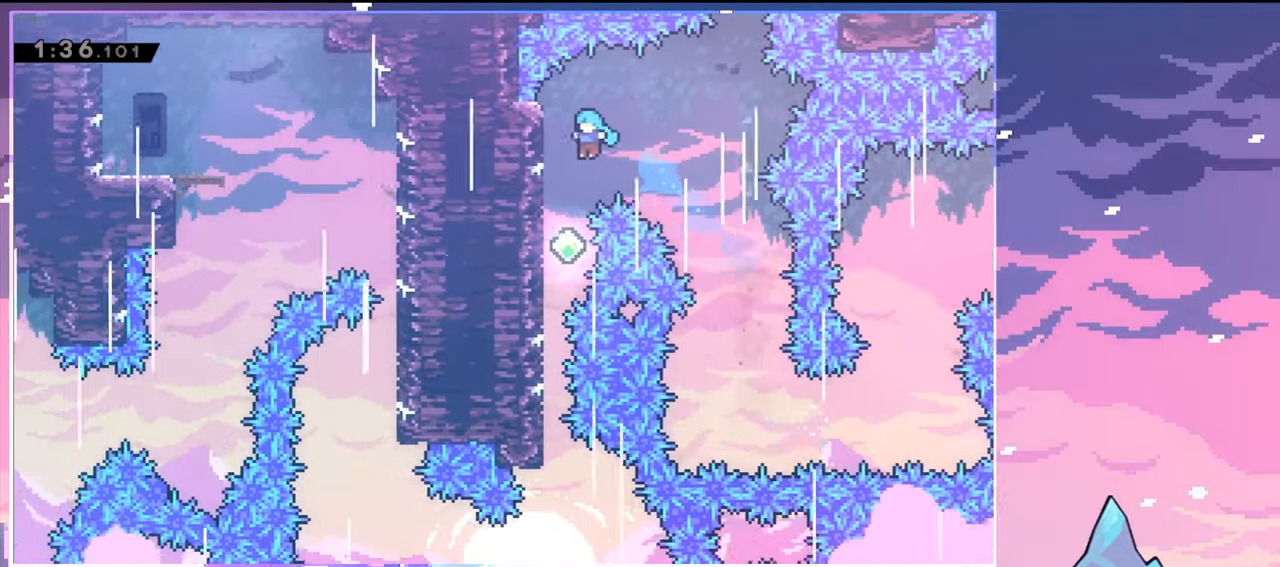
{"keys": ["down"], "events": [[217, "left", "up"]]}
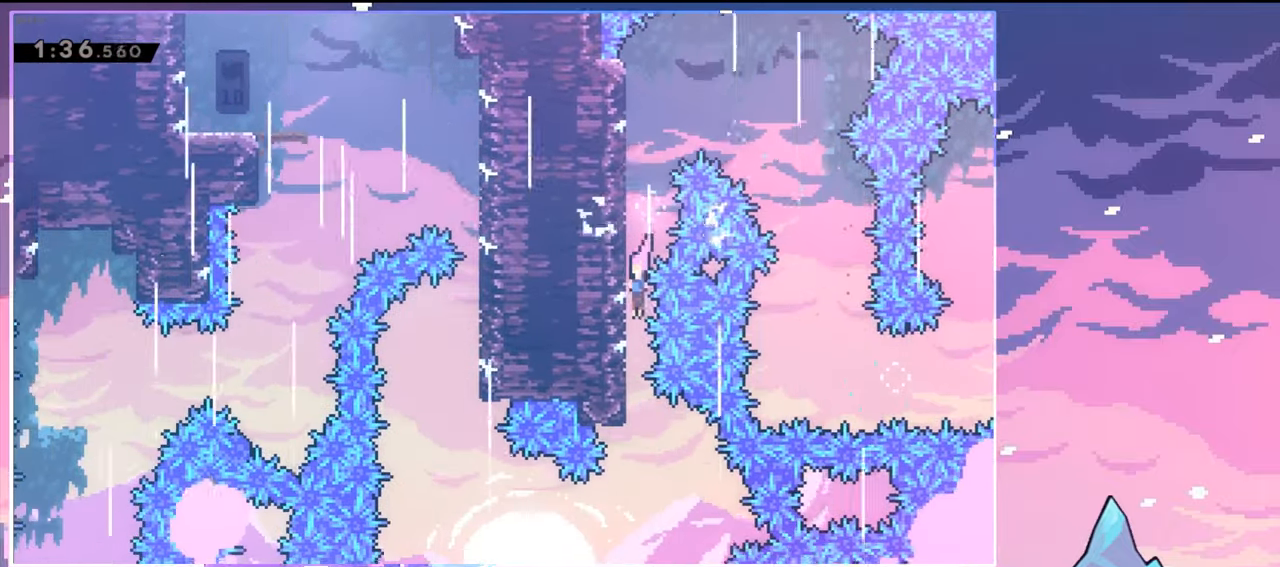
{"keys": ["left"], "events": [[267, "left", "down"], [317, "dash", "down"], [317, "down", "up"], [467, "dash", "up"]]}
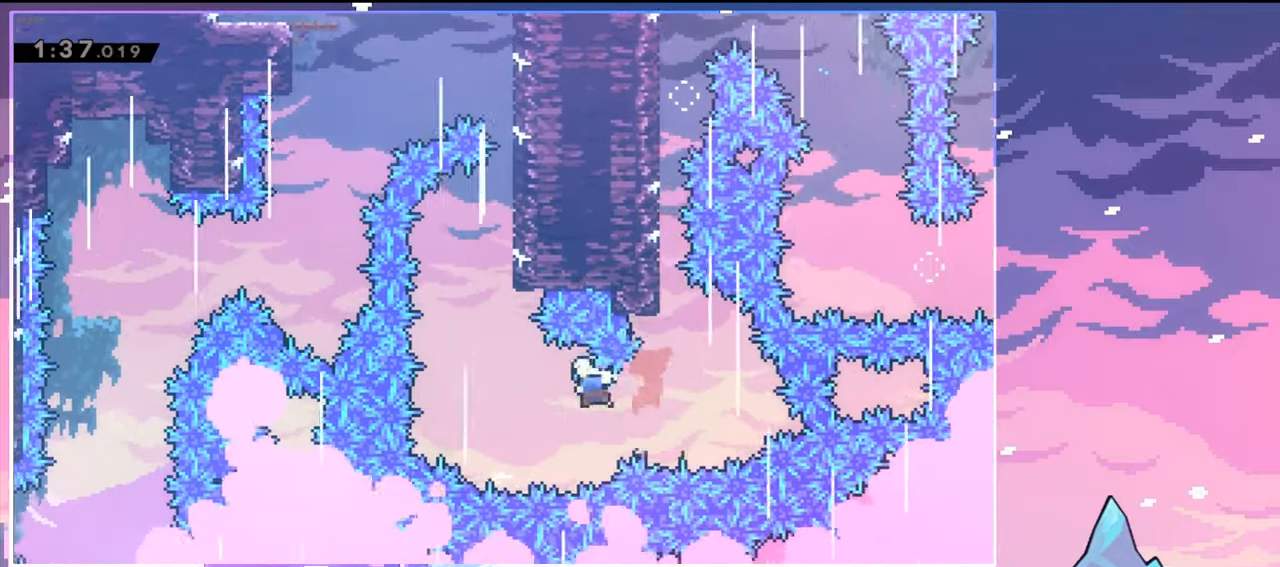
{"keys": ["grab", "right", "up"], "events": [[100, "up", "down"], [150, "left", "up"], [200, "dash", "down"], [334, "right", "down"], [384, "grab", "down"], [434, "dash", "up"]]}
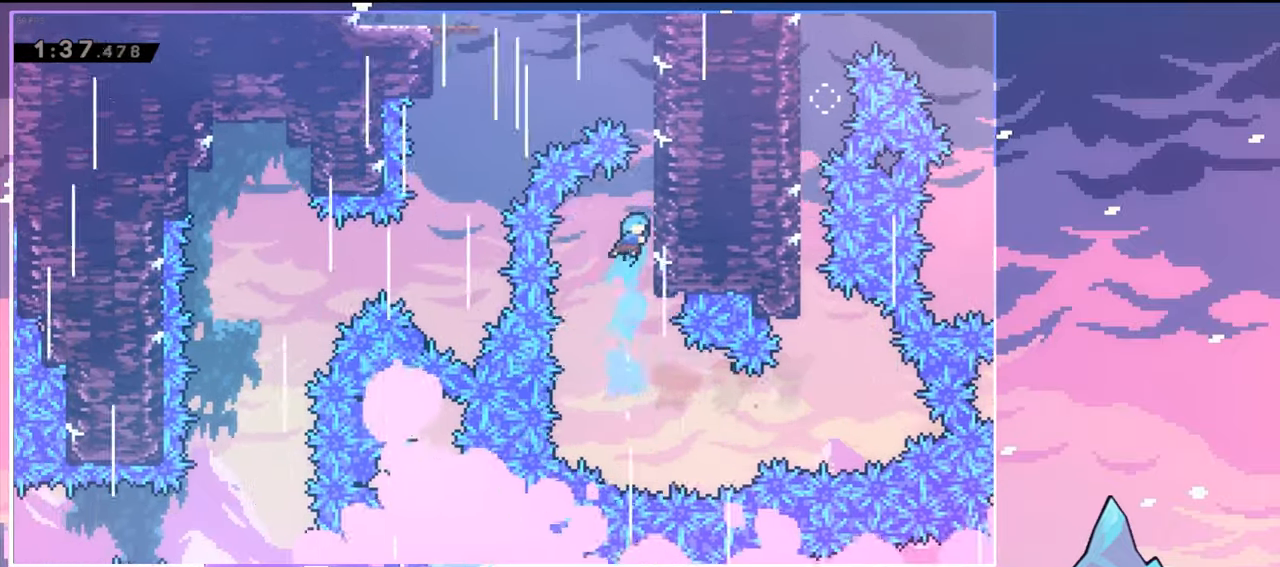
{"keys": ["jump", "left"], "events": [[17, "jump", "down"], [167, "jump", "up"], [217, "jump", "down"], [350, "grab", "up"], [350, "jump", "up"], [400, "jump", "down"], [400, "left", "down"], [400, "right", "up"], [400, "up", "up"]]}
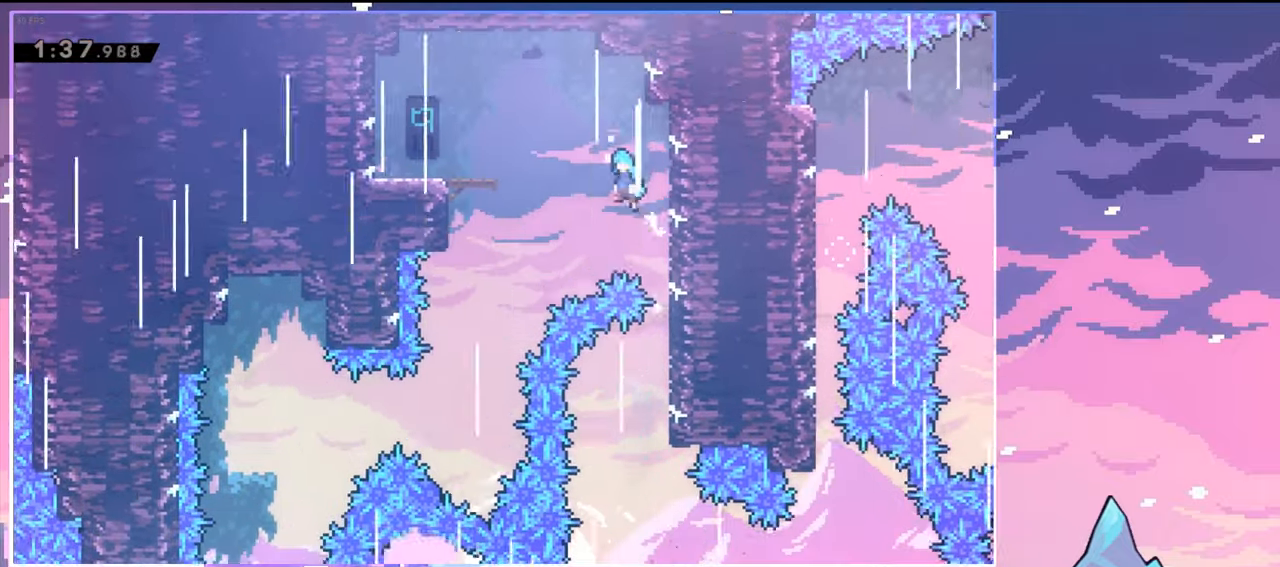
{"keys": ["right"], "events": [[184, "jump", "up"], [467, "left", "up"], [467, "right", "down"]]}
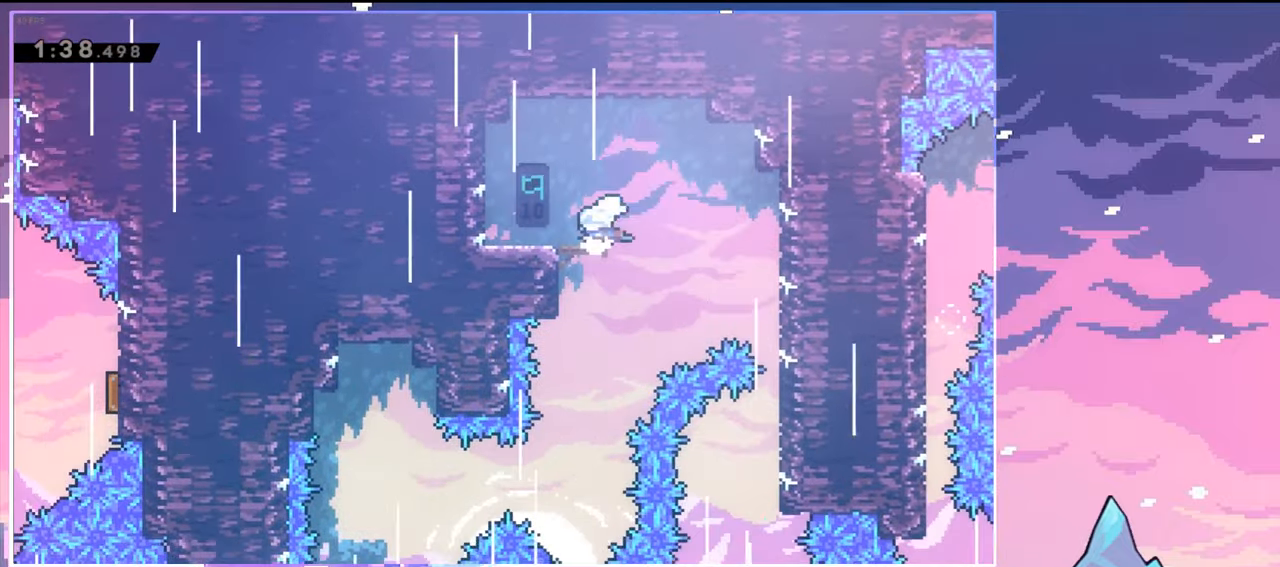
{"keys": ["down", "left"], "events": [[250, "left", "down"], [284, "down", "down"], [284, "right", "up"]]}
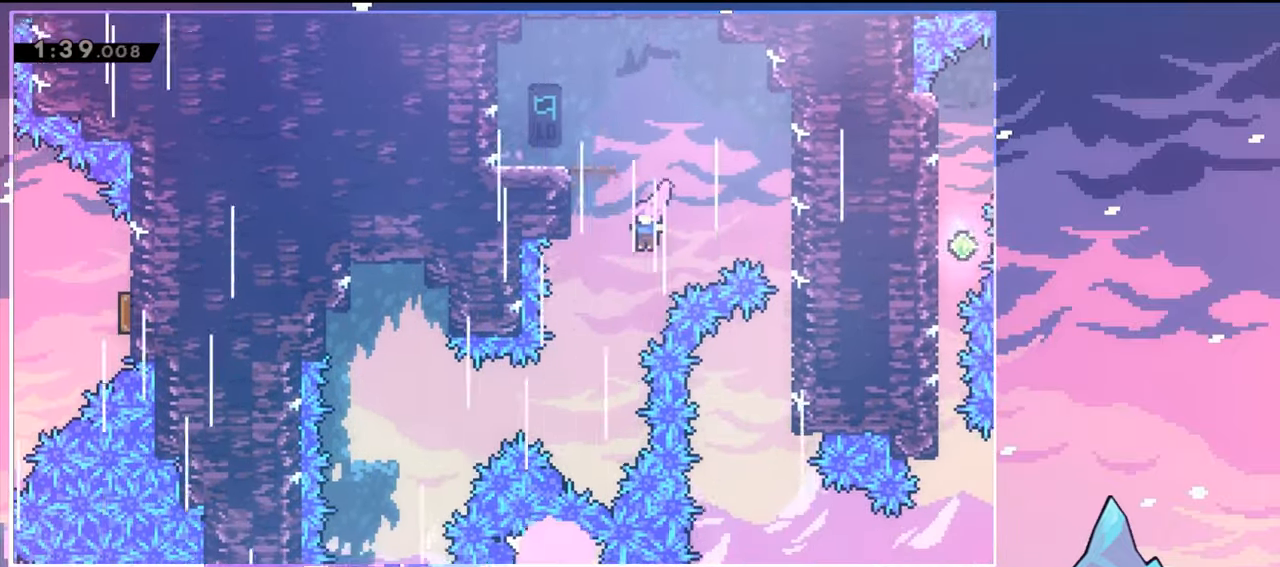
{"keys": ["down"], "events": [[217, "down", "up"], [250, "dash", "down"], [400, "dash", "up"], [450, "down", "down"], [500, "left", "up"]]}
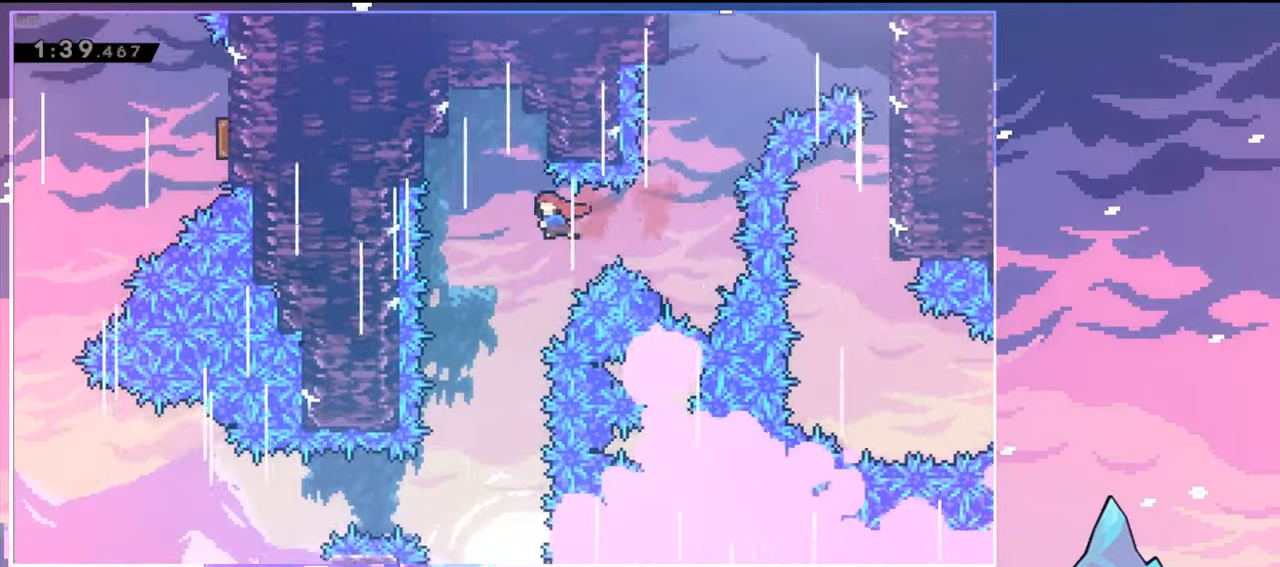
{"keys": ["down"], "events": []}
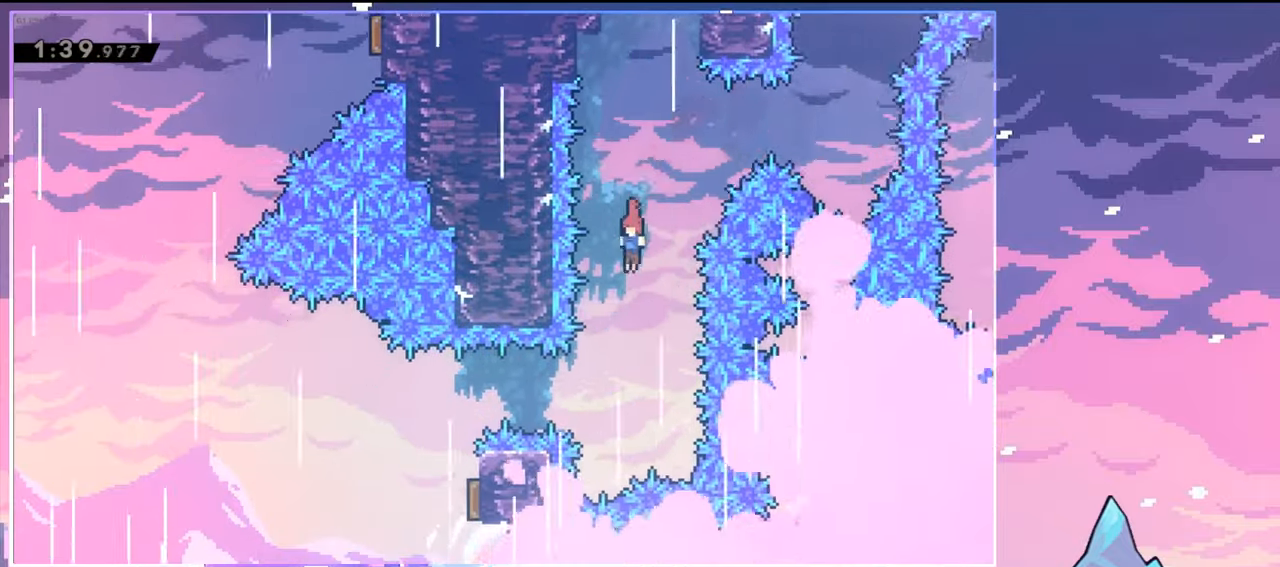
{"keys": ["down", "right"], "events": [[200, "down", "up"], [200, "left", "down"], [250, "dash", "down"], [383, "dash", "up"], [383, "down", "down"], [483, "left", "up"], [483, "right", "down"]]}
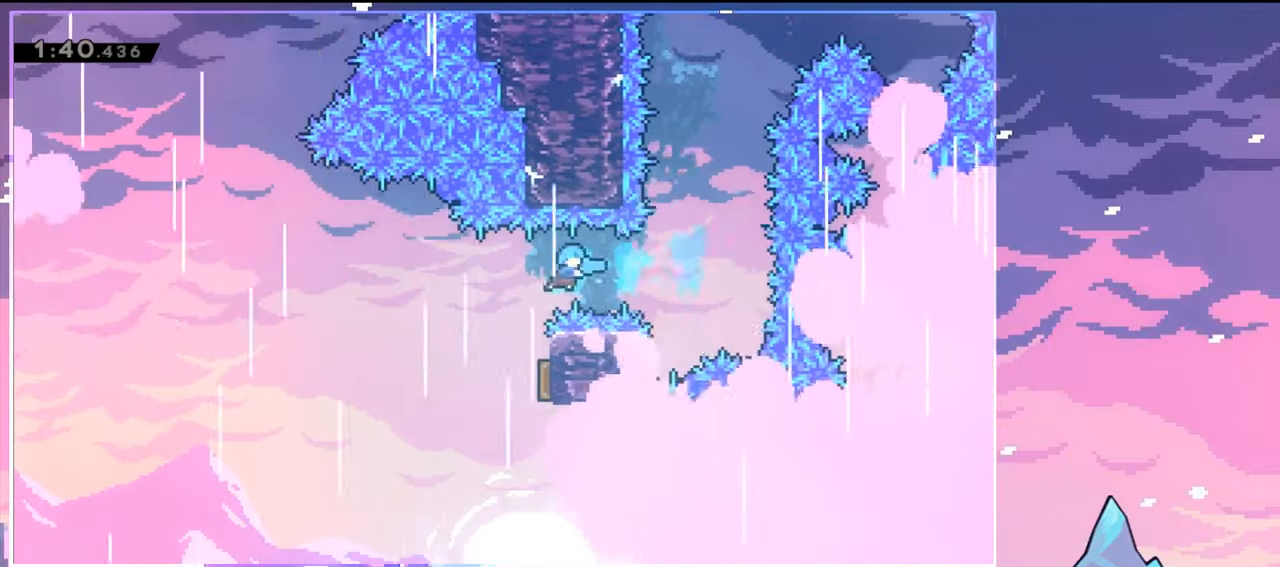
{"keys": ["left"], "events": [[450, "down", "up"], [450, "left", "down"], [500, "right", "up"]]}
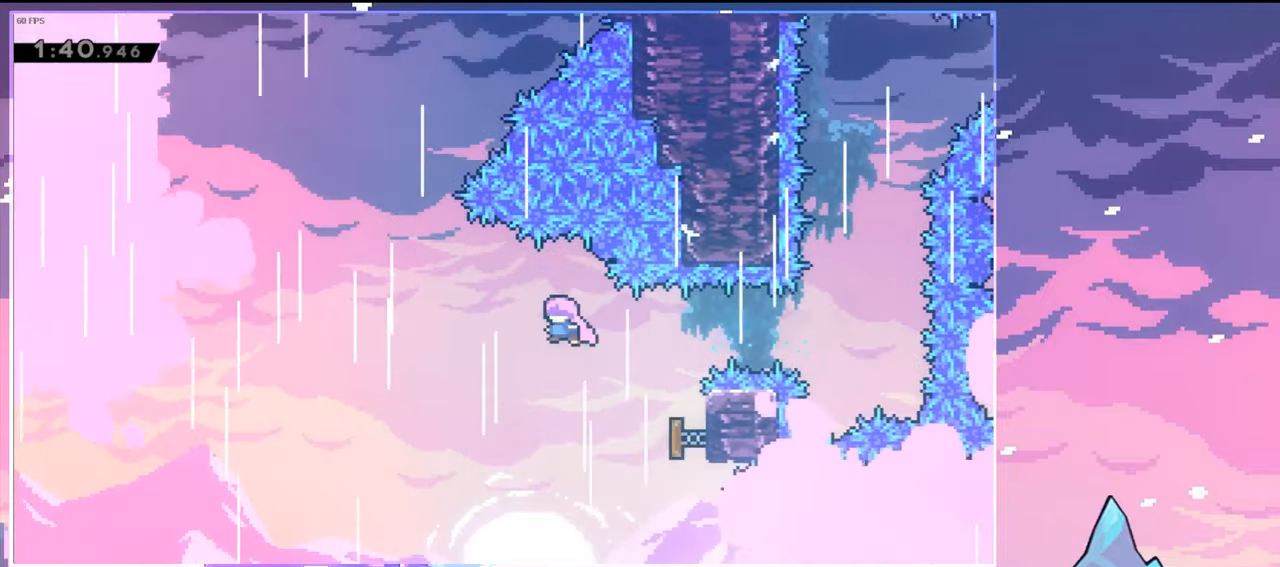
{"keys": ["up"], "events": [[83, "up", "down"], [233, "left", "up"], [316, "dash", "down"], [466, "dash", "up"]]}
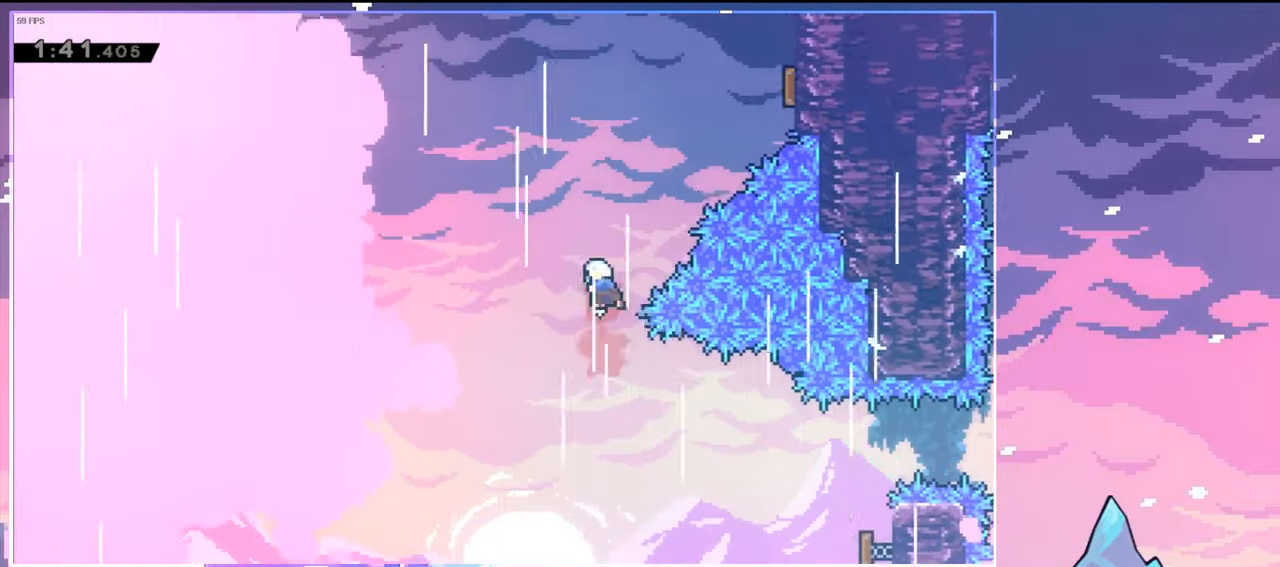
{"keys": ["right", "up"], "events": [[16, "right", "down"], [283, "dash", "down"], [433, "dash", "up"]]}
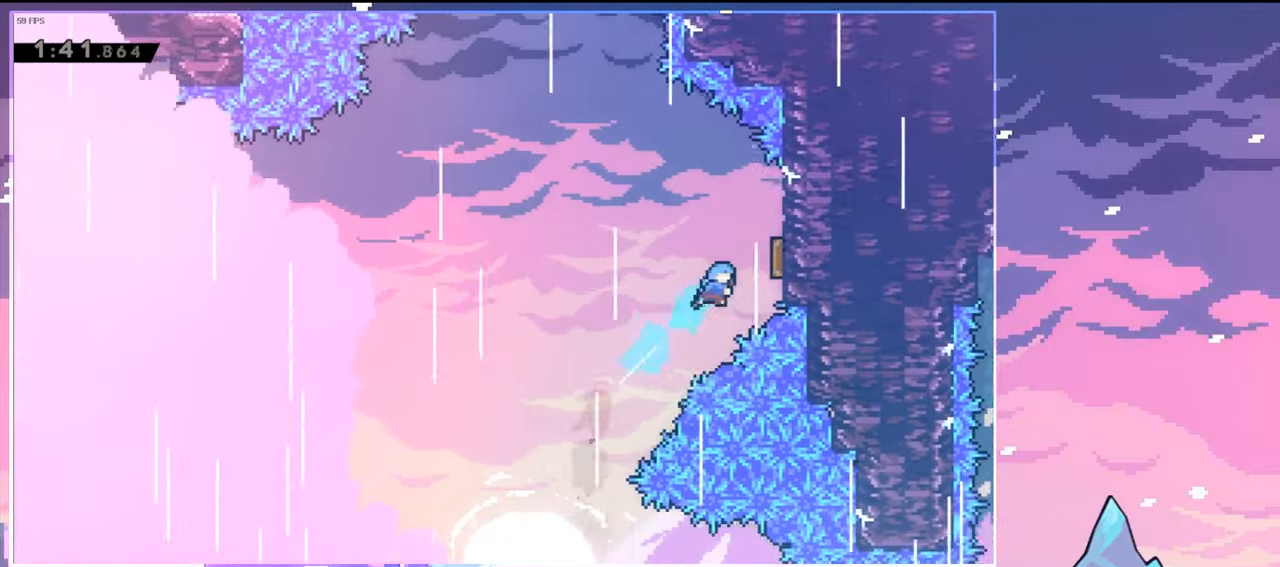
{"keys": ["left"], "events": [[166, "left", "down"], [166, "right", "up"], [166, "up", "up"]]}
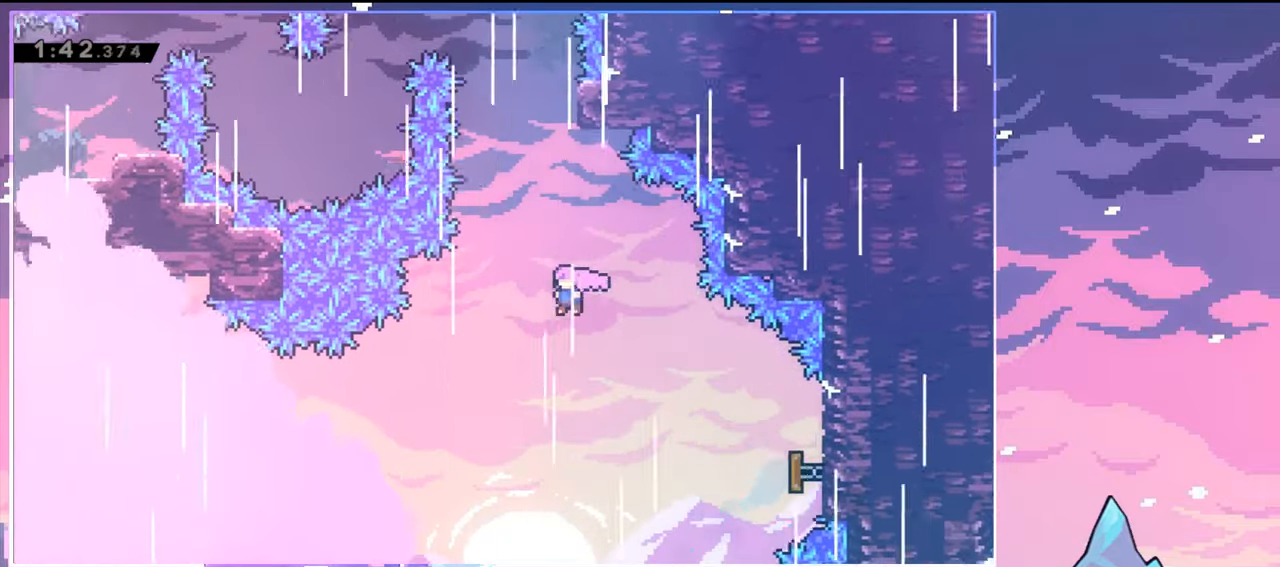
{"keys": ["right"], "events": [[33, "up", "down"], [83, "dash", "down"], [83, "left", "up"], [266, "dash", "up"], [316, "right", "down"], [366, "up", "up"]]}